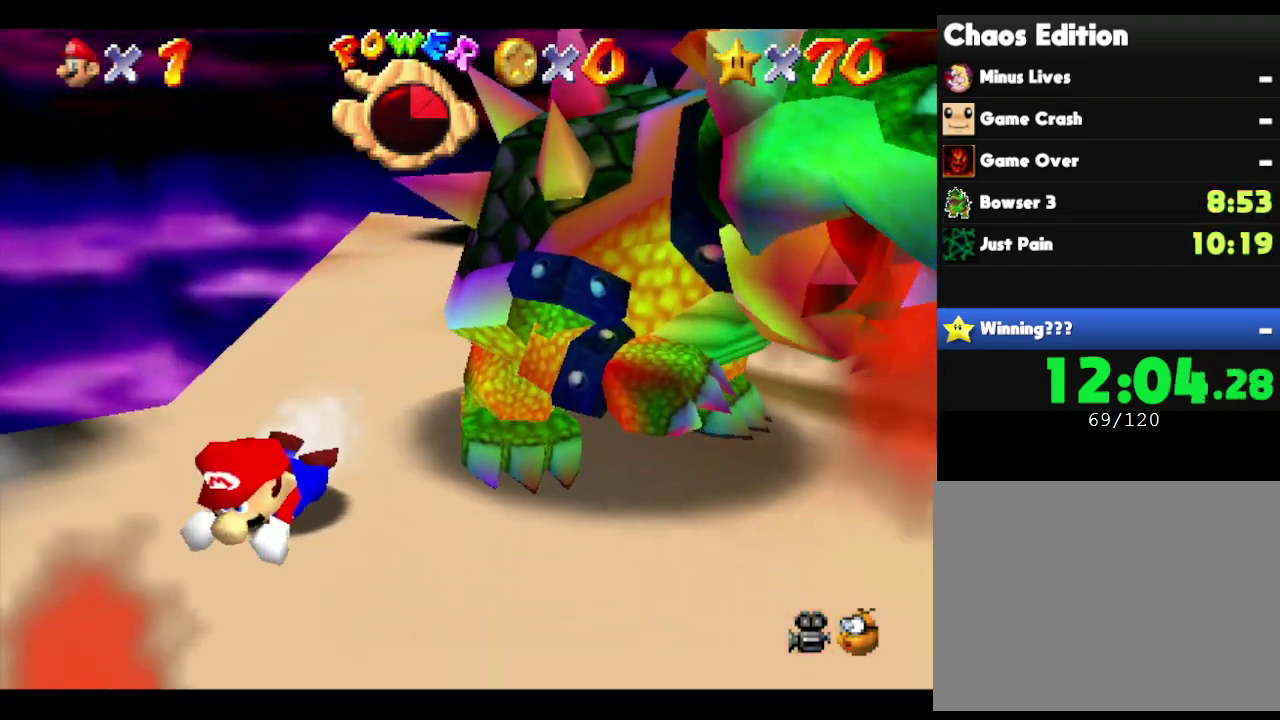
Gameplay with a controller (Nintendo layout); each line is a JSON object with the inputs held at the frame after it. "events" lists button and stick changes between this image and that frame as [ms after this image, input, new state], when the widget could be followed in between. Not read: L3 R3.
{"buttons": [], "left_stick": "up", "events": [[67, "A", "up"], [67, "left_stick", "up"], [217, "left_stick", "up-left"], [350, "left_stick", "up"]]}
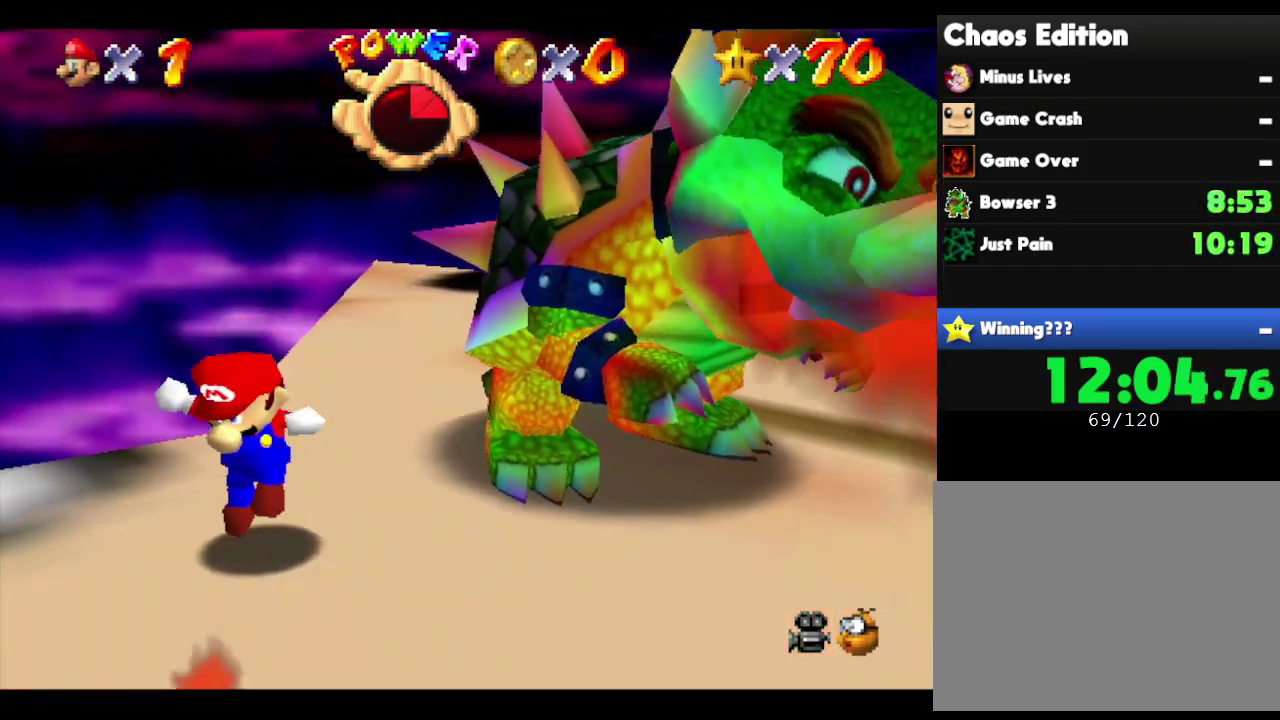
{"buttons": [], "left_stick": "up", "events": [[33, "left_stick", "up-right"], [417, "left_stick", "up"]]}
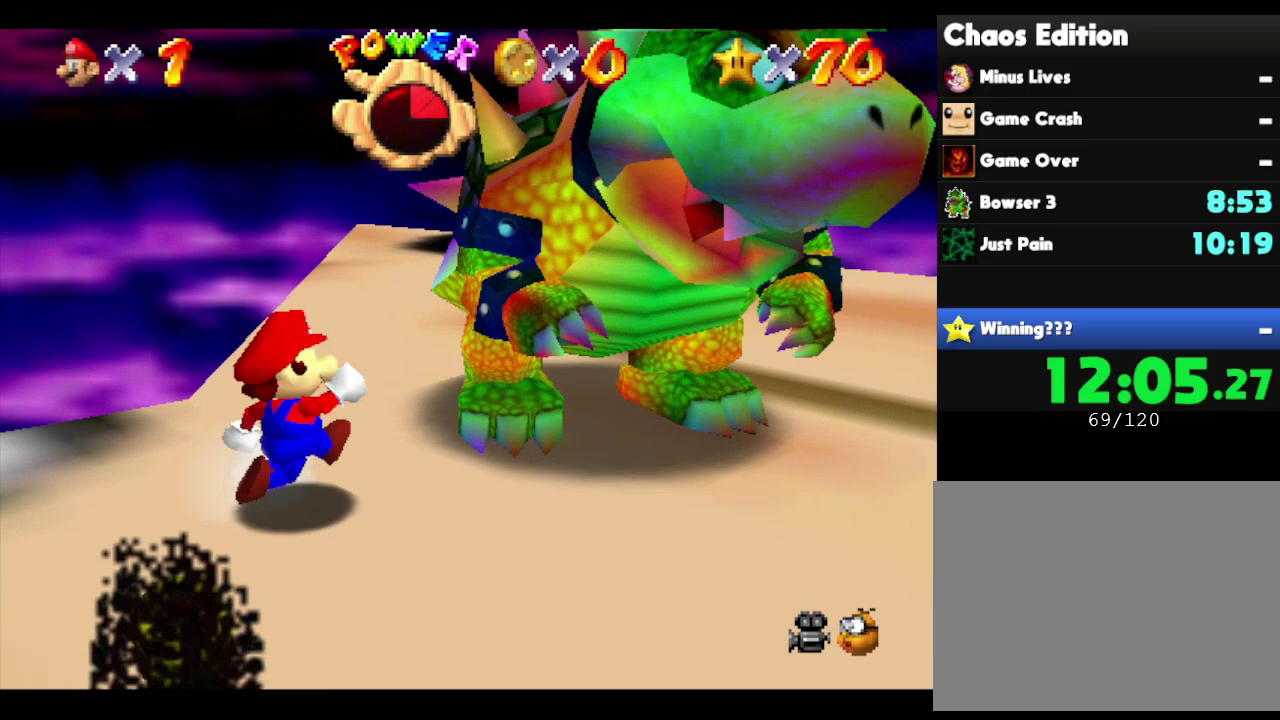
{"buttons": [], "left_stick": "up", "events": []}
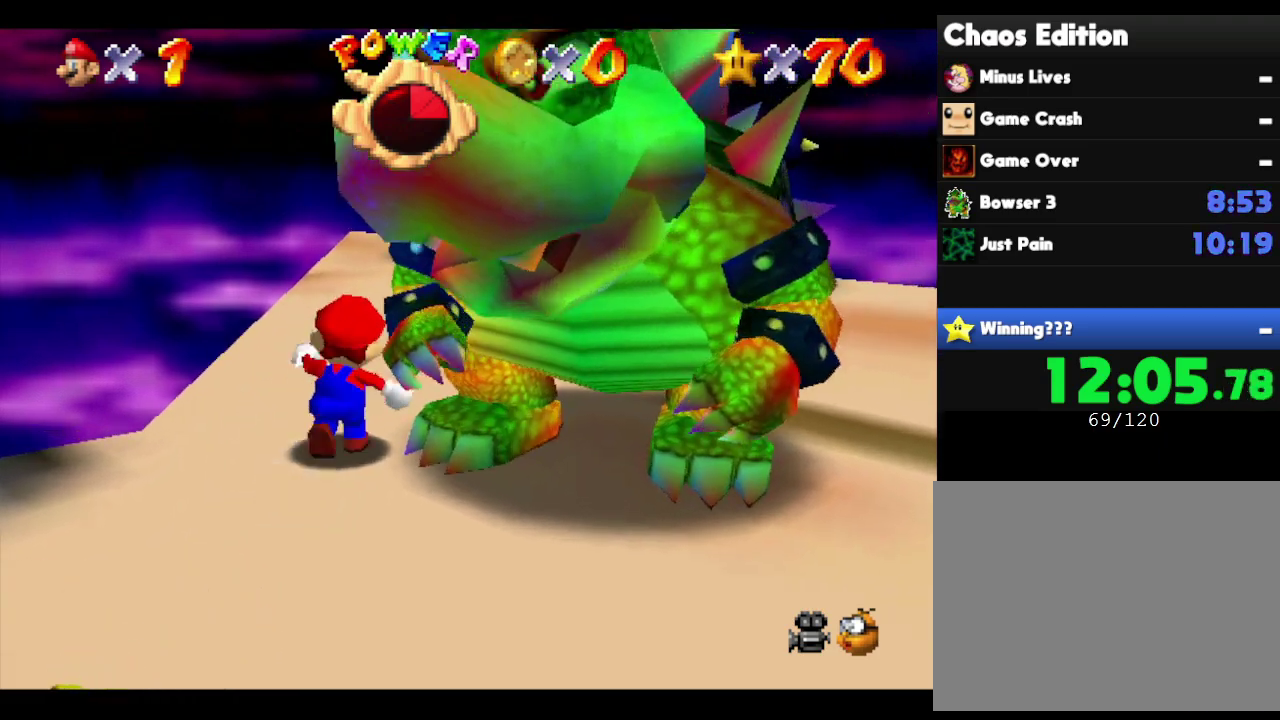
{"buttons": [], "left_stick": "right", "events": [[200, "left_stick", "up-right"], [350, "left_stick", "right"]]}
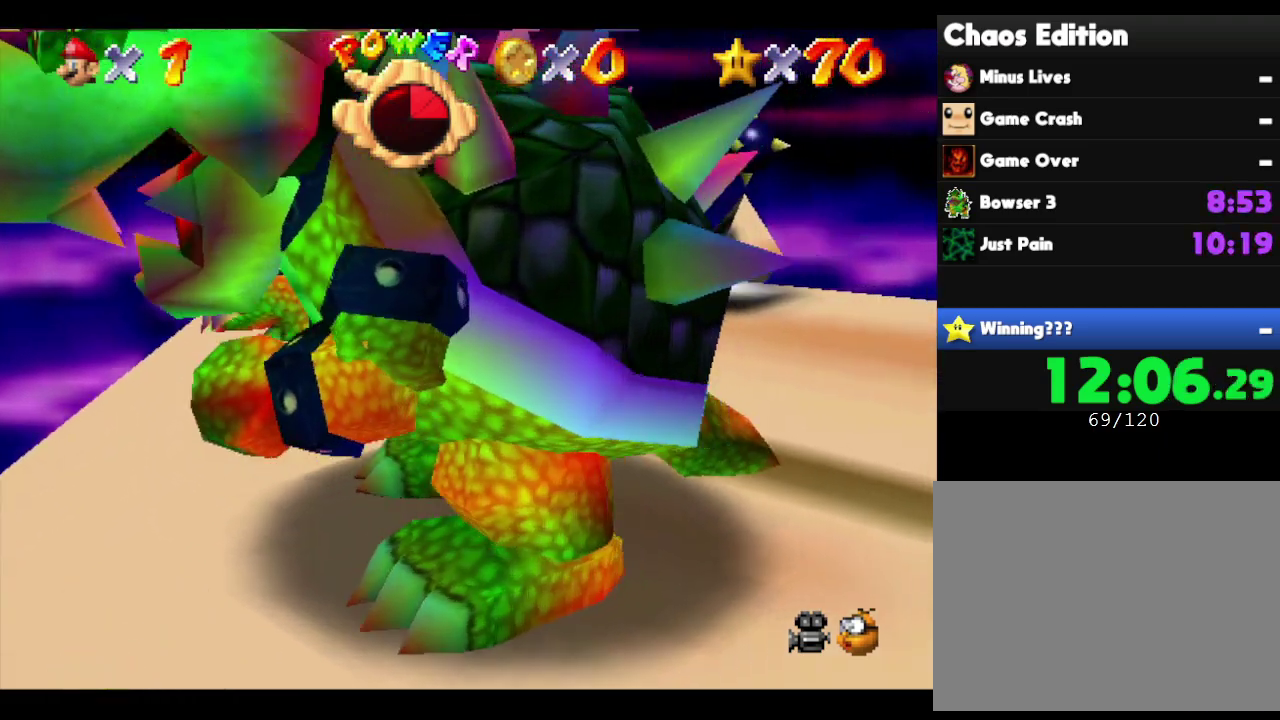
{"buttons": [], "left_stick": "down", "events": [[233, "left_stick", "down-right"], [450, "left_stick", "down"]]}